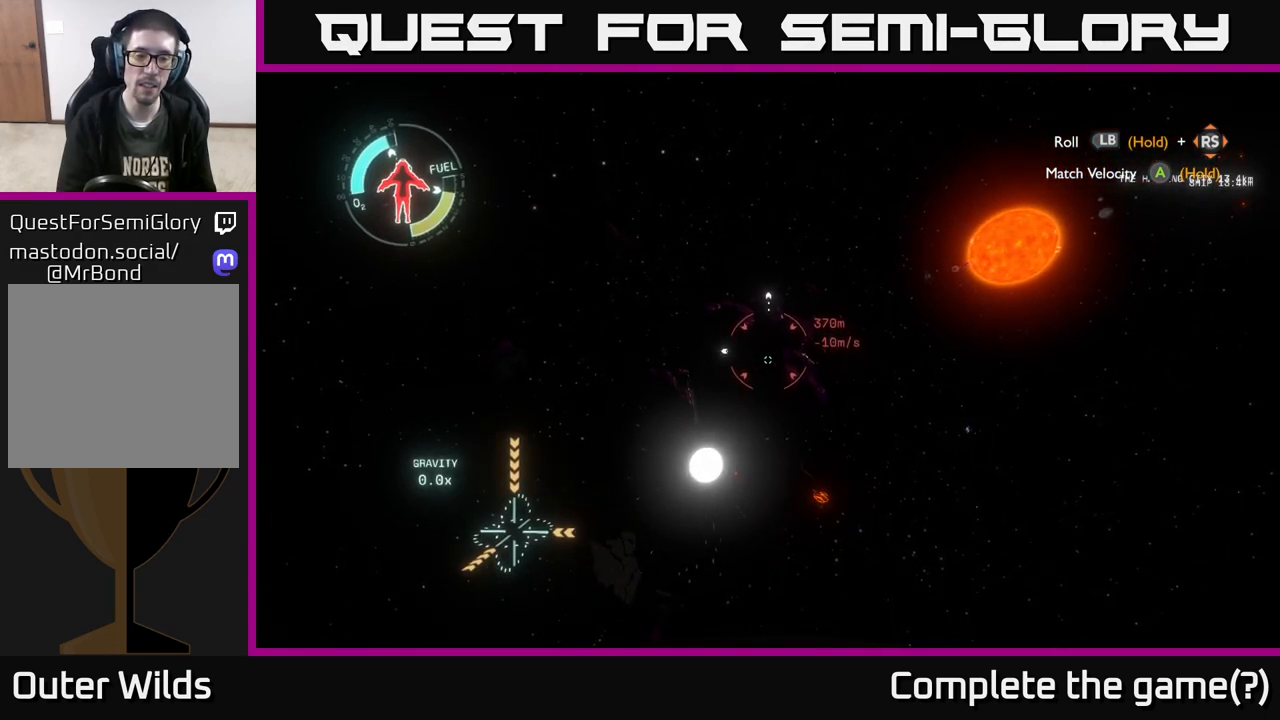
Gameplay with a controller (Xbox layout); each line is a JSON object with the inputs held at the frame after it. "events" lists button and stick changes between this image and that frame as [ms after this image, input, new state], when the widget could be followed in between.
{"buttons": ["L2"], "left_stick": "up-left", "right_stick": "center", "events": []}
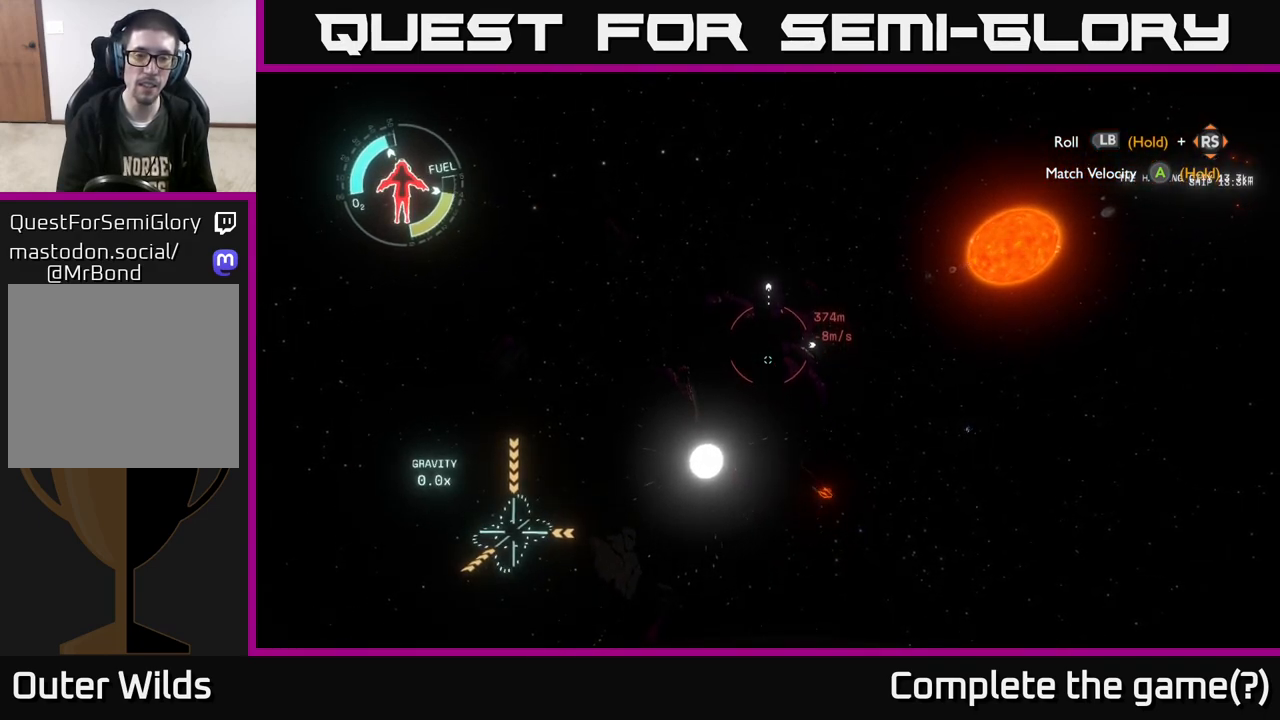
{"buttons": ["L2"], "left_stick": "up-left", "right_stick": "center", "events": []}
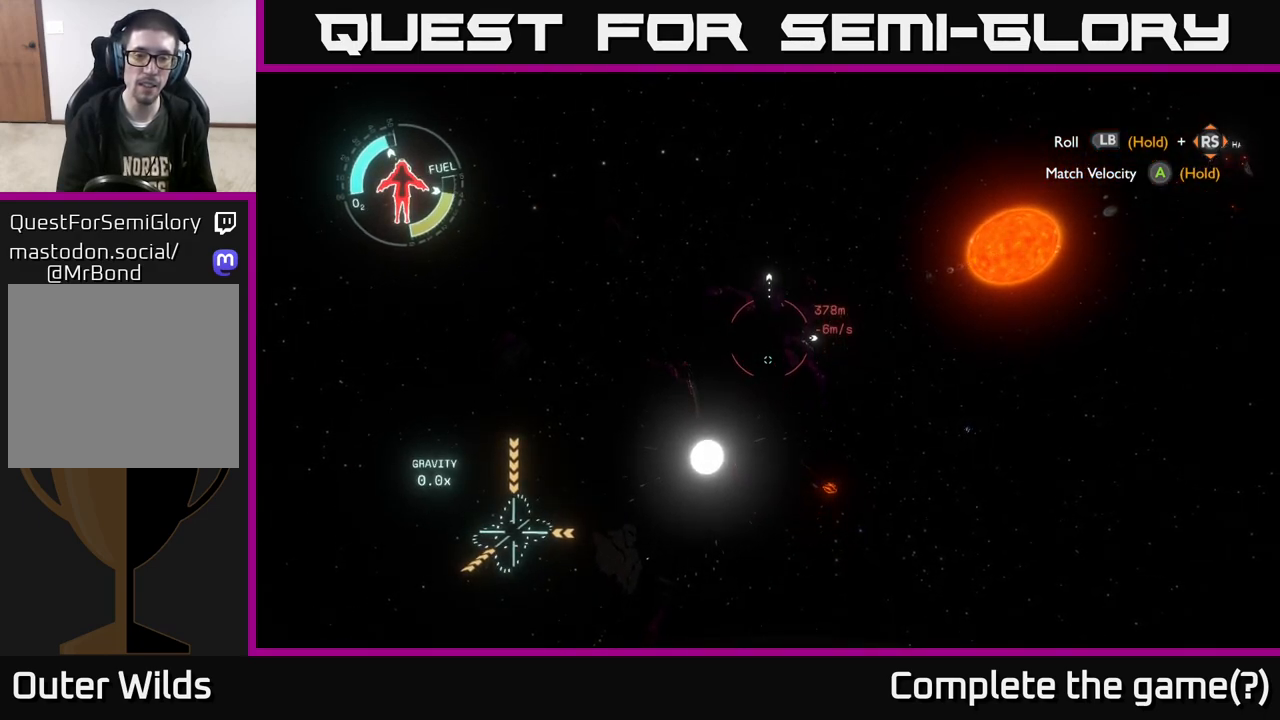
{"buttons": ["L2"], "left_stick": "up-left", "right_stick": "center", "events": []}
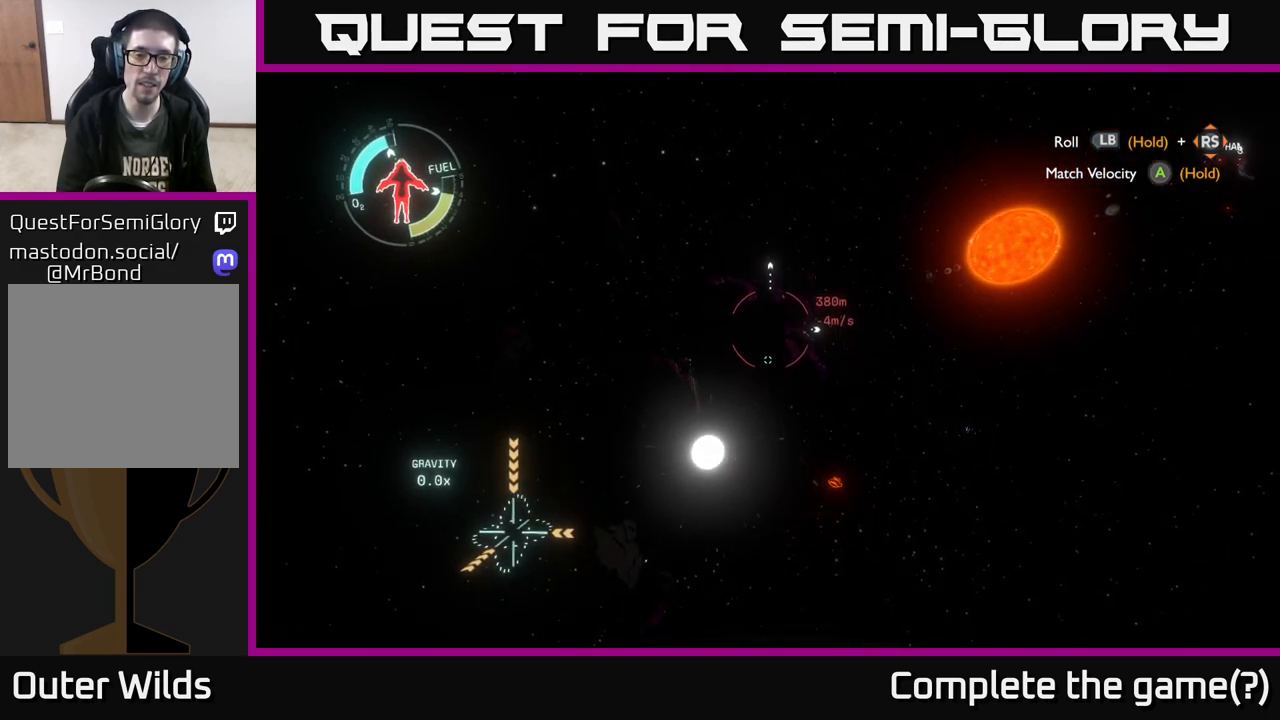
{"buttons": ["L2"], "left_stick": "up-left", "right_stick": "center", "events": [[183, "right_stick", "left"], [333, "right_stick", "center"]]}
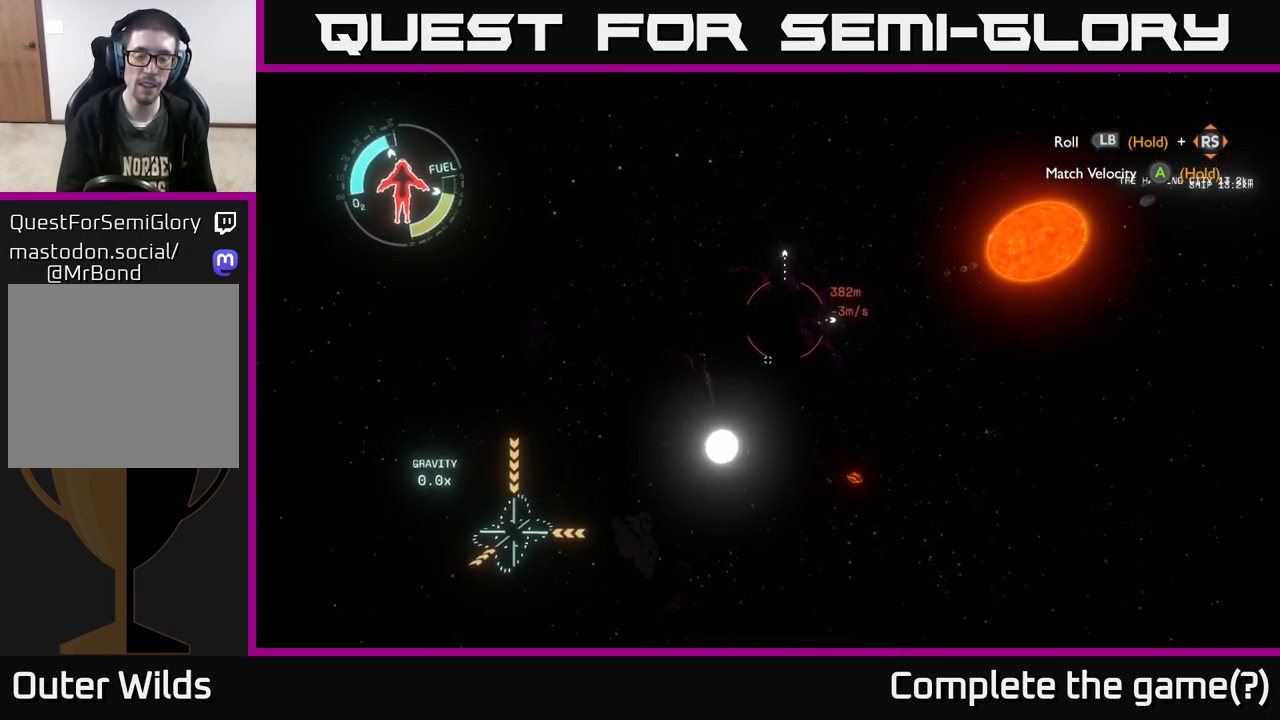
{"buttons": ["L2"], "left_stick": "up-left", "right_stick": "center", "events": []}
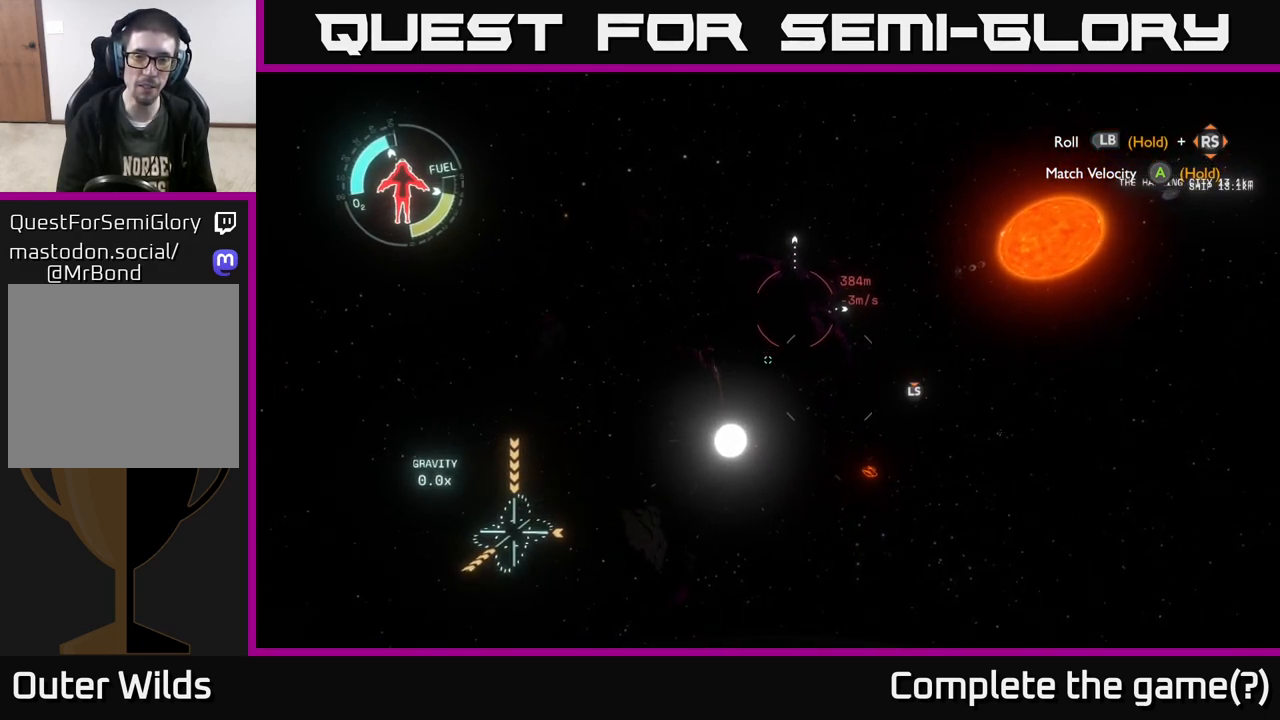
{"buttons": ["L2"], "left_stick": "up-left", "right_stick": "center", "events": []}
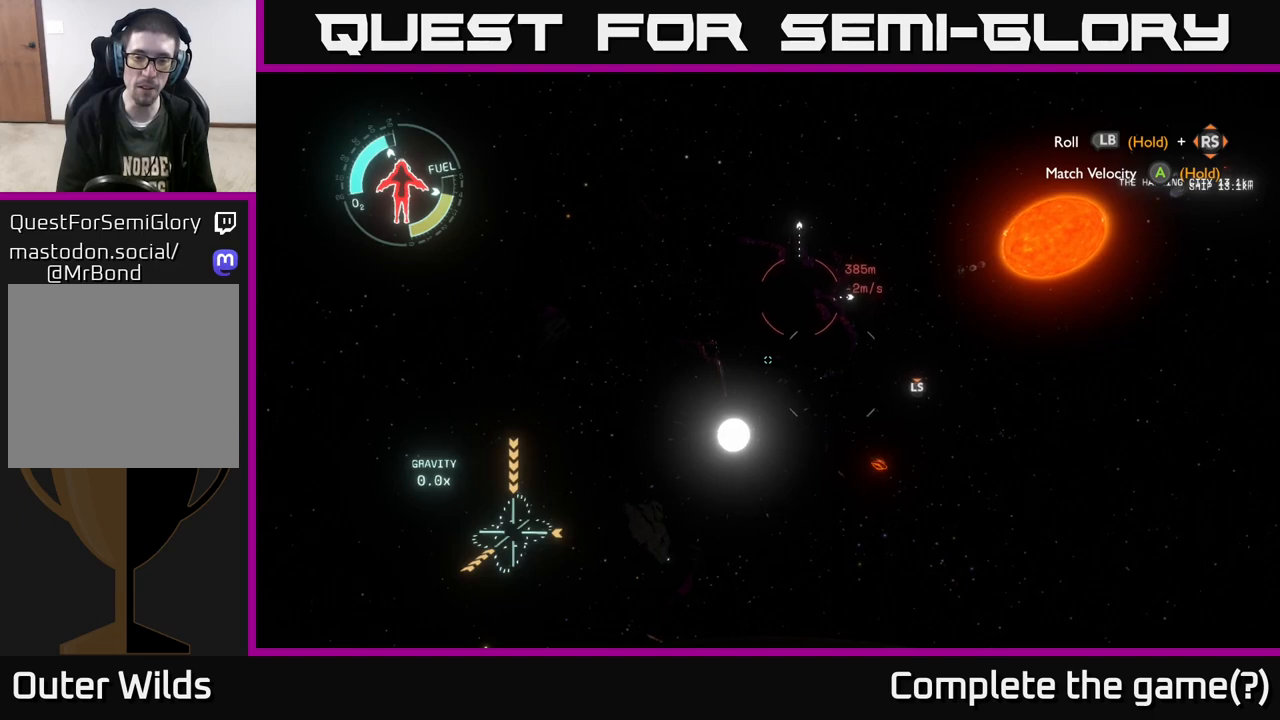
{"buttons": ["L2"], "left_stick": "up-left", "right_stick": "center", "events": []}
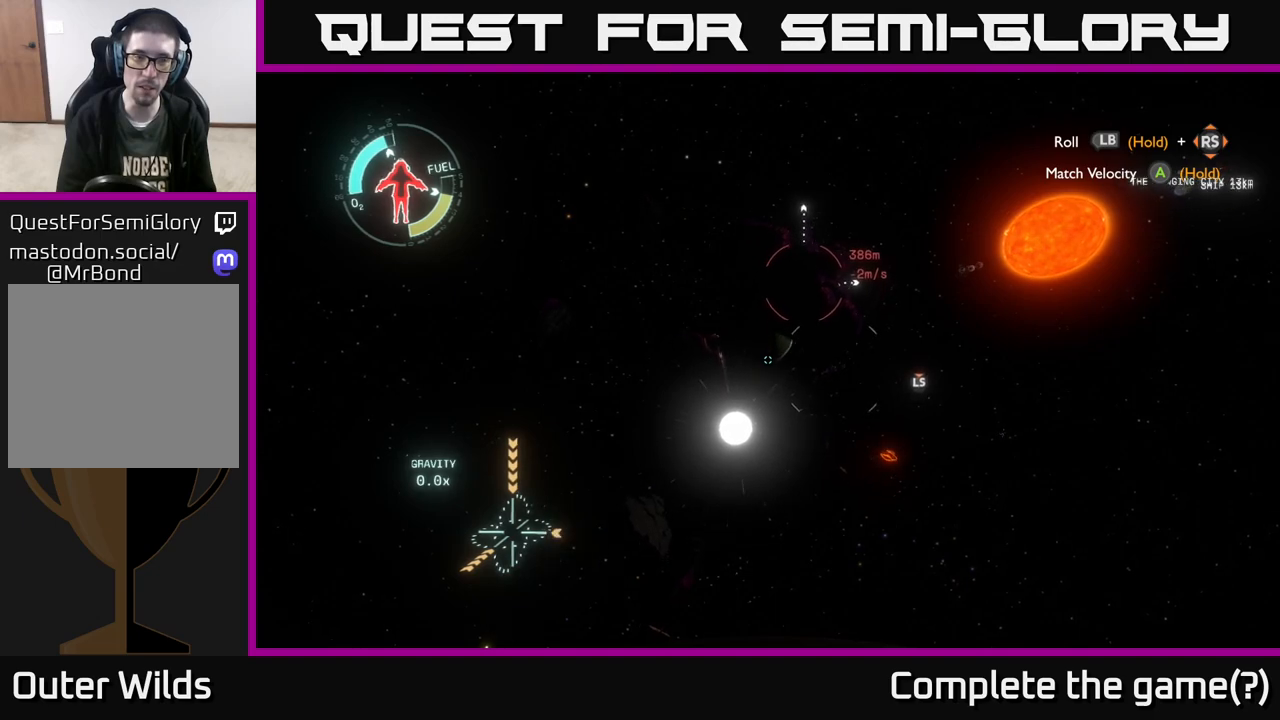
{"buttons": ["L2"], "left_stick": "up-left", "right_stick": "center", "events": [[217, "right_stick", "down-left"], [433, "right_stick", "center"]]}
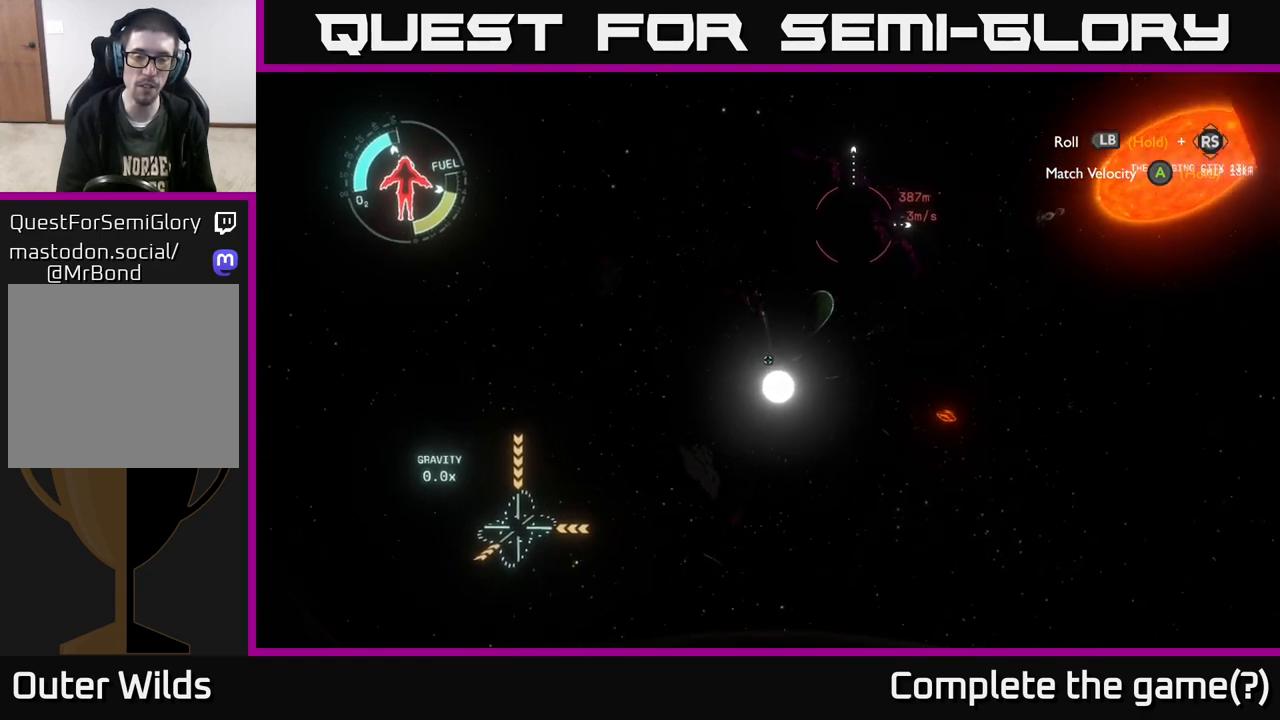
{"buttons": ["L2"], "left_stick": "up-left", "right_stick": "center", "events": []}
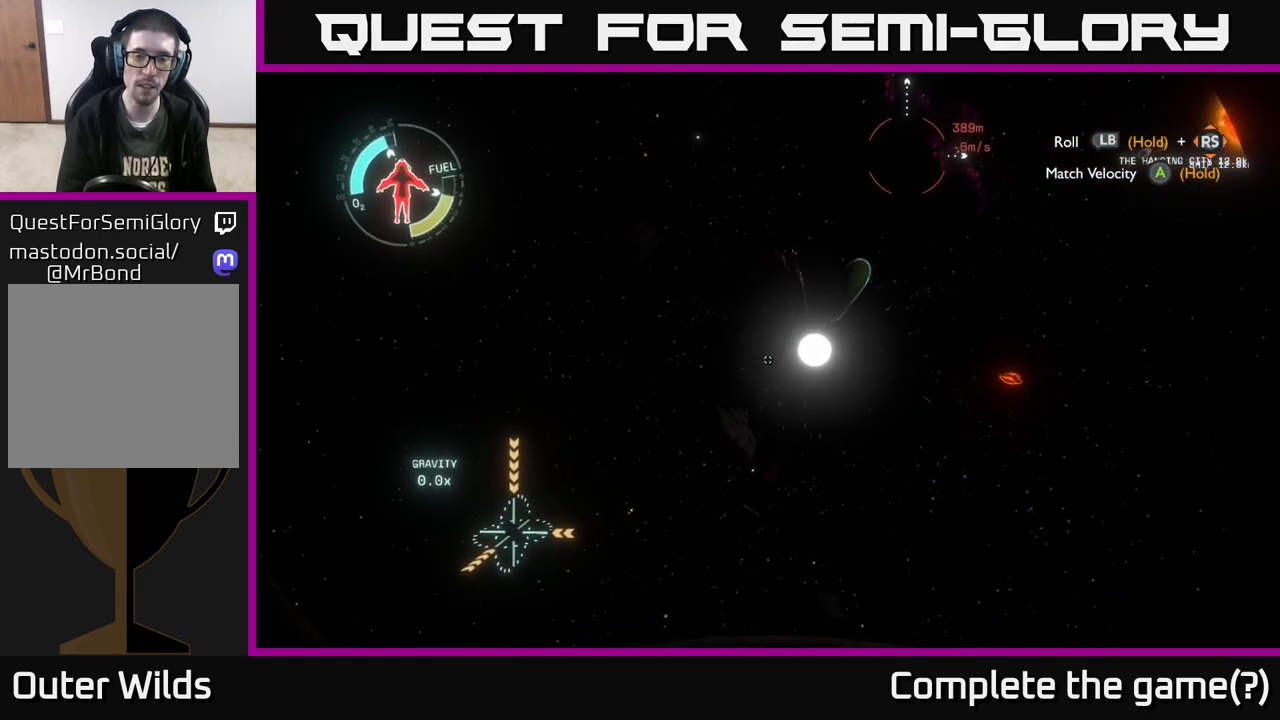
{"buttons": ["L2"], "left_stick": "up", "right_stick": "center", "events": [[383, "left_stick", "up"]]}
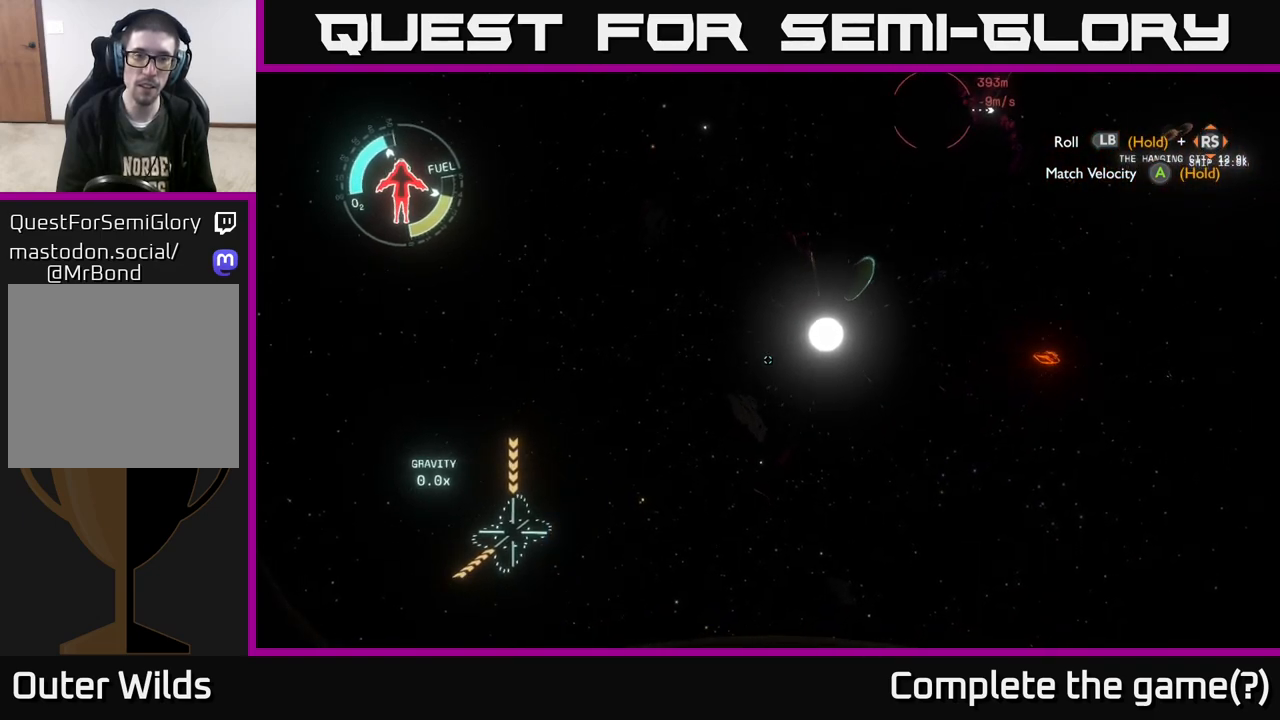
{"buttons": ["L2"], "left_stick": "up", "right_stick": "center", "events": [[167, "right_stick", "up"], [383, "right_stick", "center"]]}
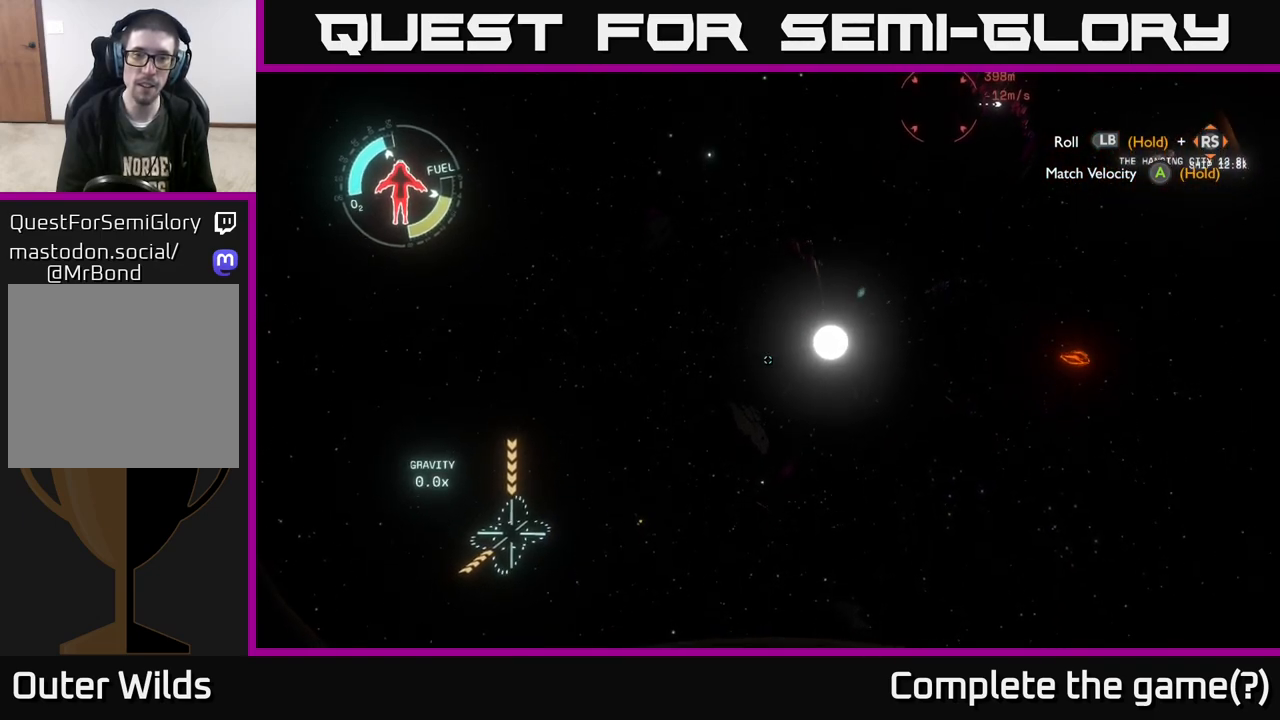
{"buttons": ["L2"], "left_stick": "up", "right_stick": "center", "events": []}
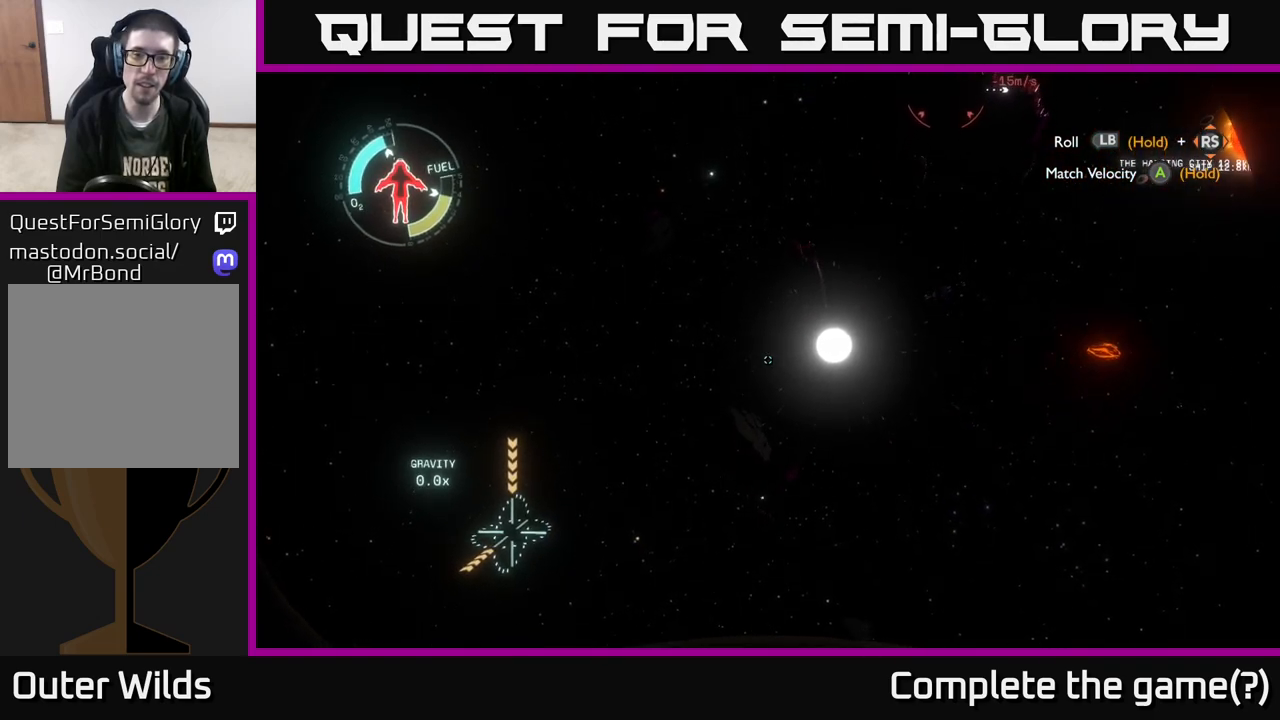
{"buttons": ["L2"], "left_stick": "up", "right_stick": "center", "events": [[317, "right_stick", "right"], [483, "right_stick", "center"]]}
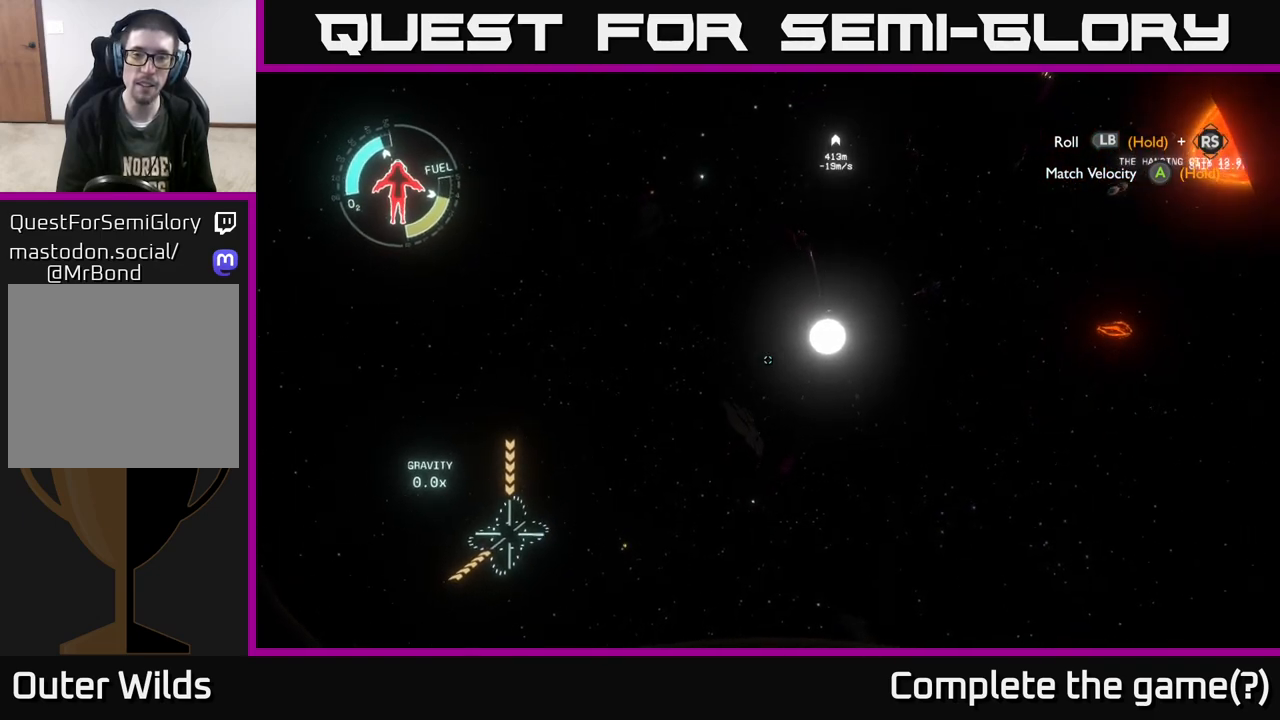
{"buttons": ["L2"], "left_stick": "up", "right_stick": "center", "events": []}
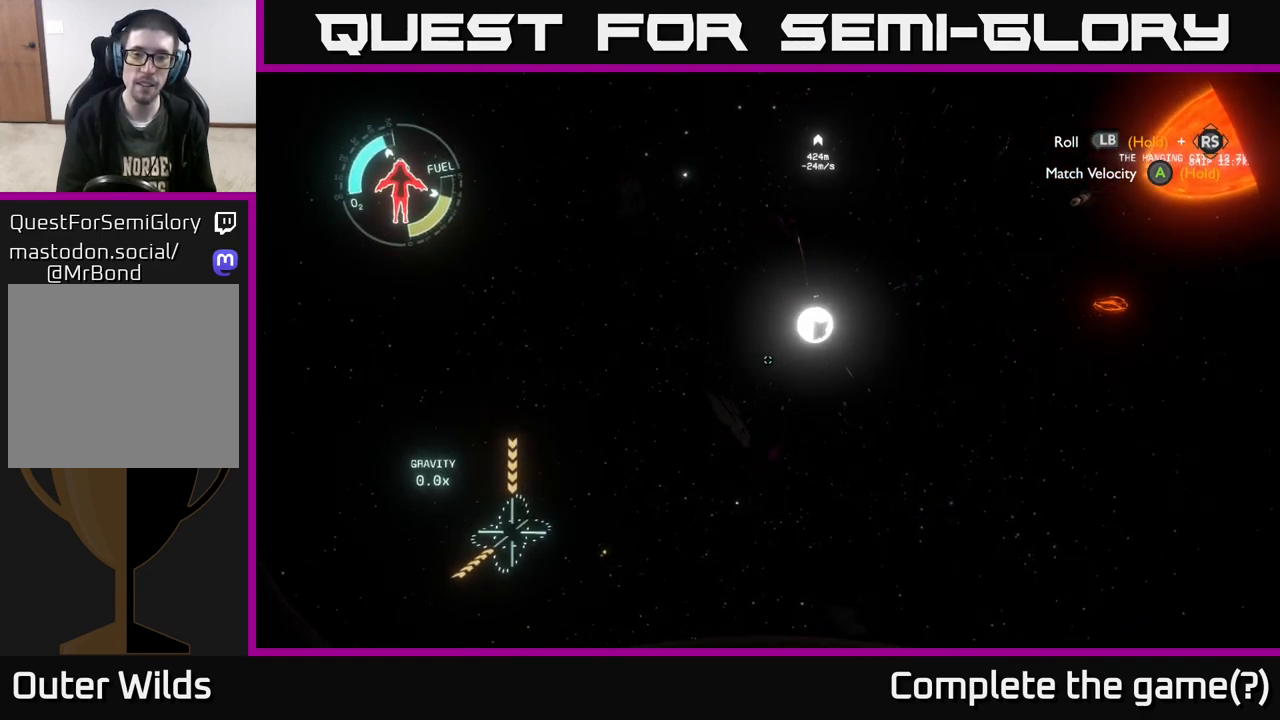
{"buttons": ["L2", "R2"], "left_stick": "up", "right_stick": "center", "events": [[200, "right_stick", "up-right"], [350, "R2", "down"], [433, "right_stick", "center"]]}
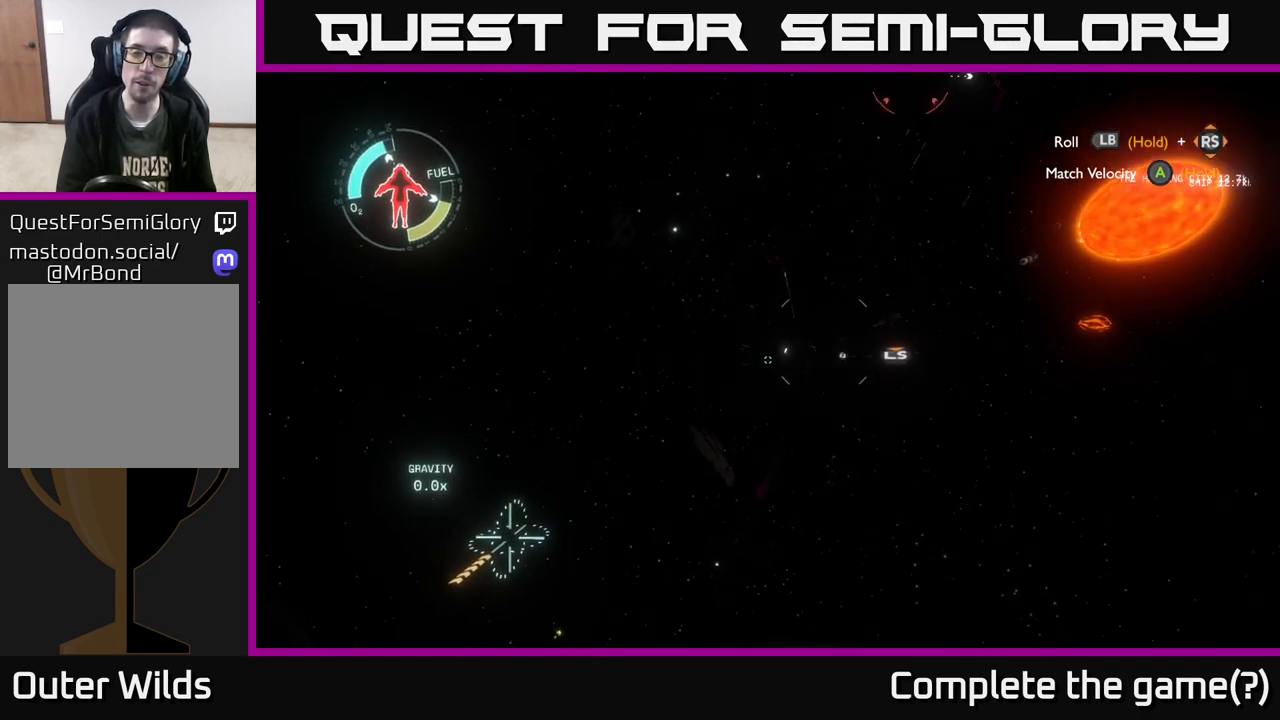
{"buttons": ["L2", "R2"], "left_stick": "up", "right_stick": "center", "events": []}
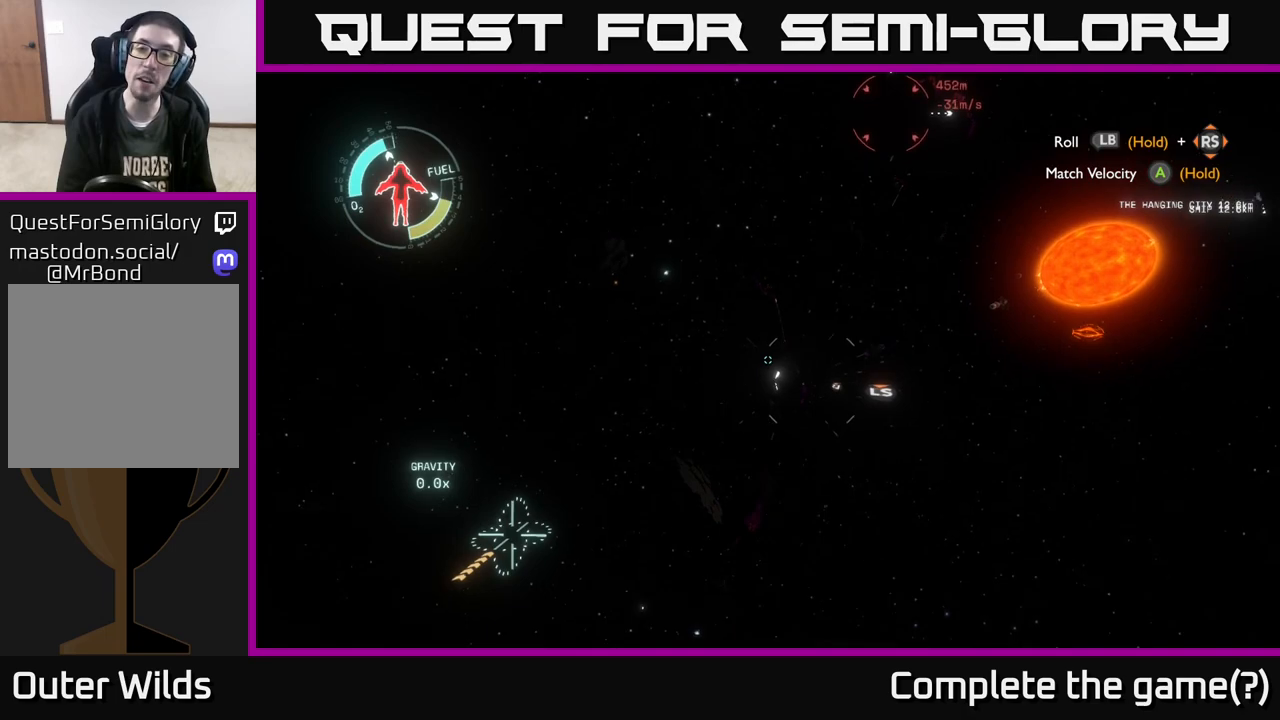
{"buttons": ["L2", "R2"], "left_stick": "up", "right_stick": "center", "events": []}
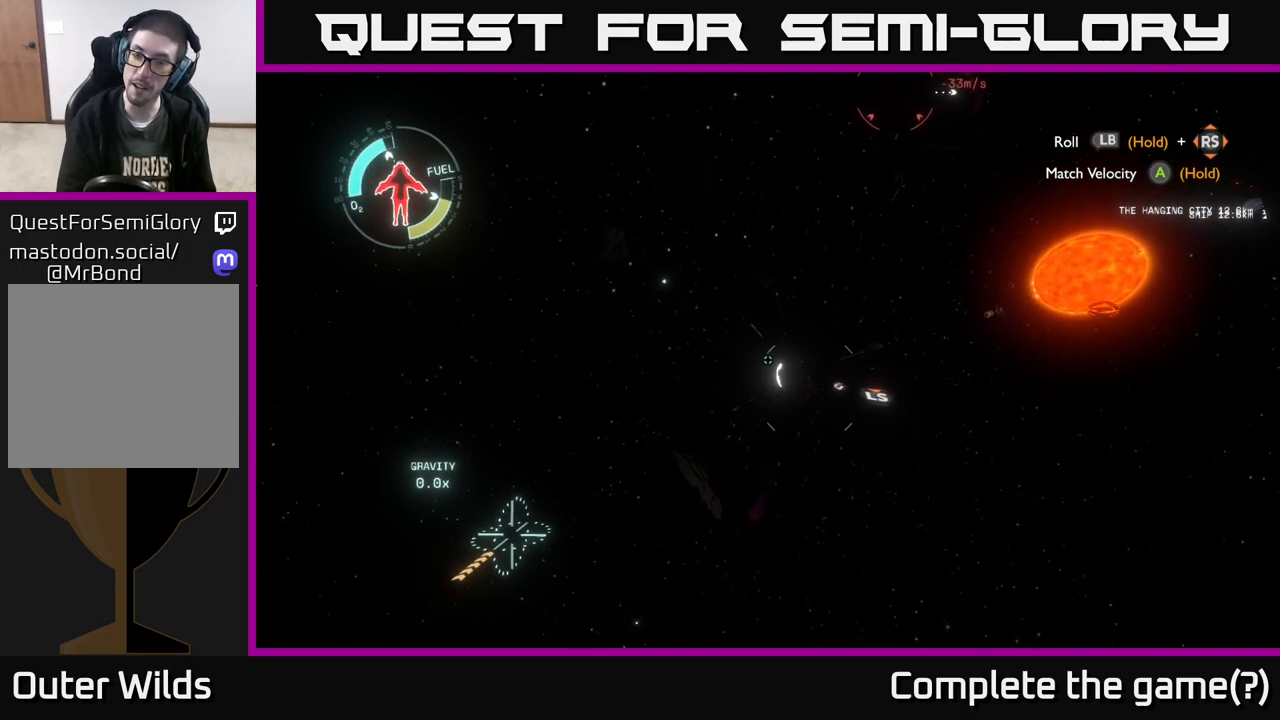
{"buttons": ["L2", "R2"], "left_stick": "up", "right_stick": "center", "events": []}
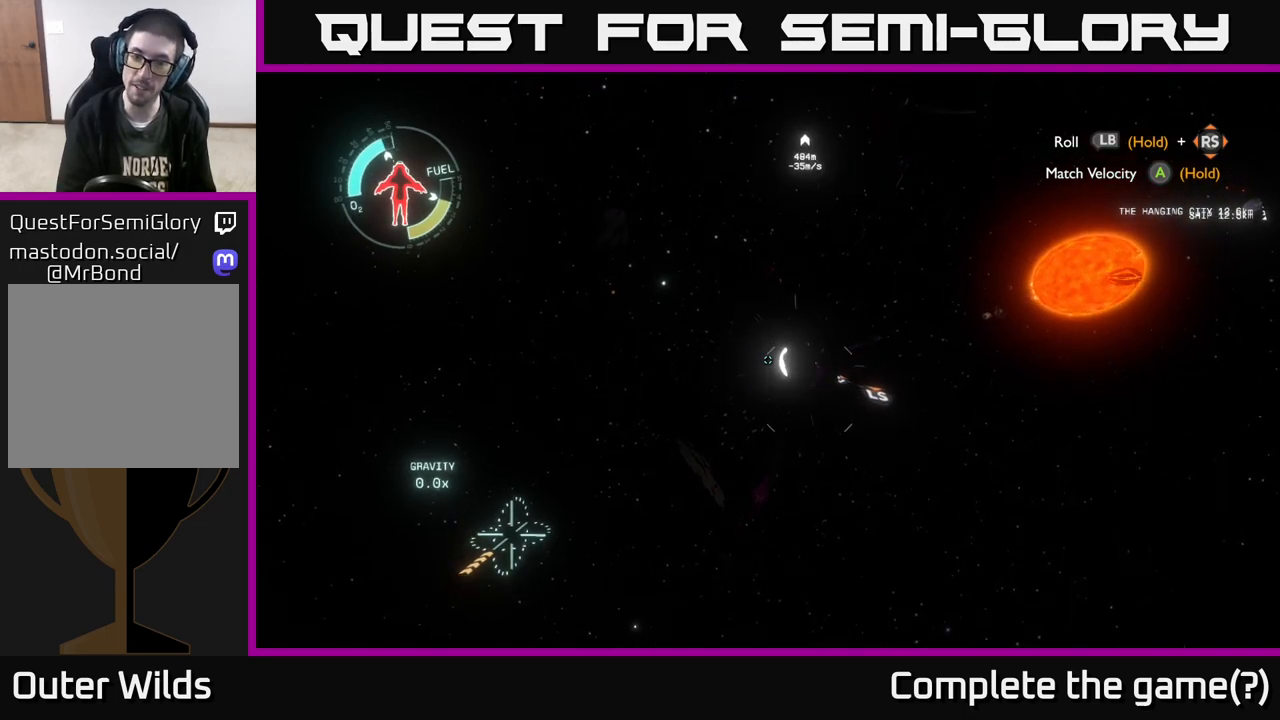
{"buttons": ["L2", "R2"], "left_stick": "center", "right_stick": "center", "events": [[83, "left_stick", "up-right"], [300, "left_stick", "up"], [500, "left_stick", "center"]]}
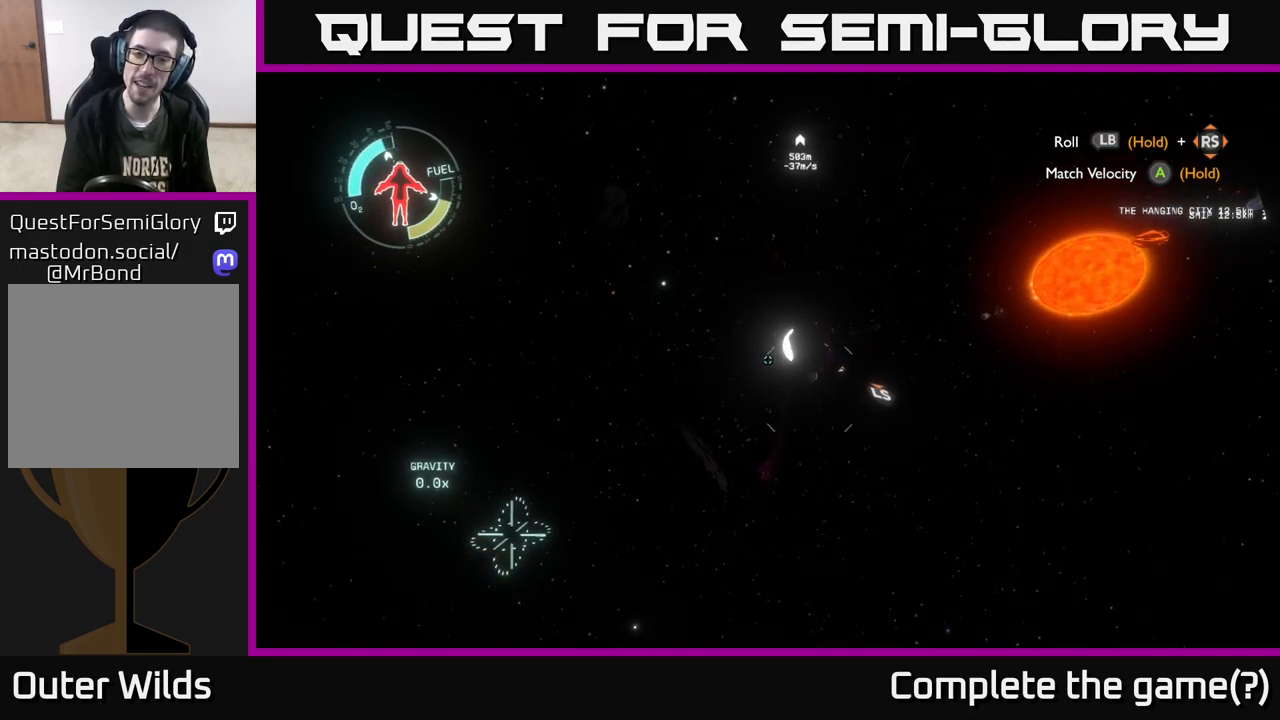
{"buttons": [], "left_stick": "up", "right_stick": "center", "events": [[83, "L2", "up"], [217, "left_stick", "up"], [333, "R2", "up"]]}
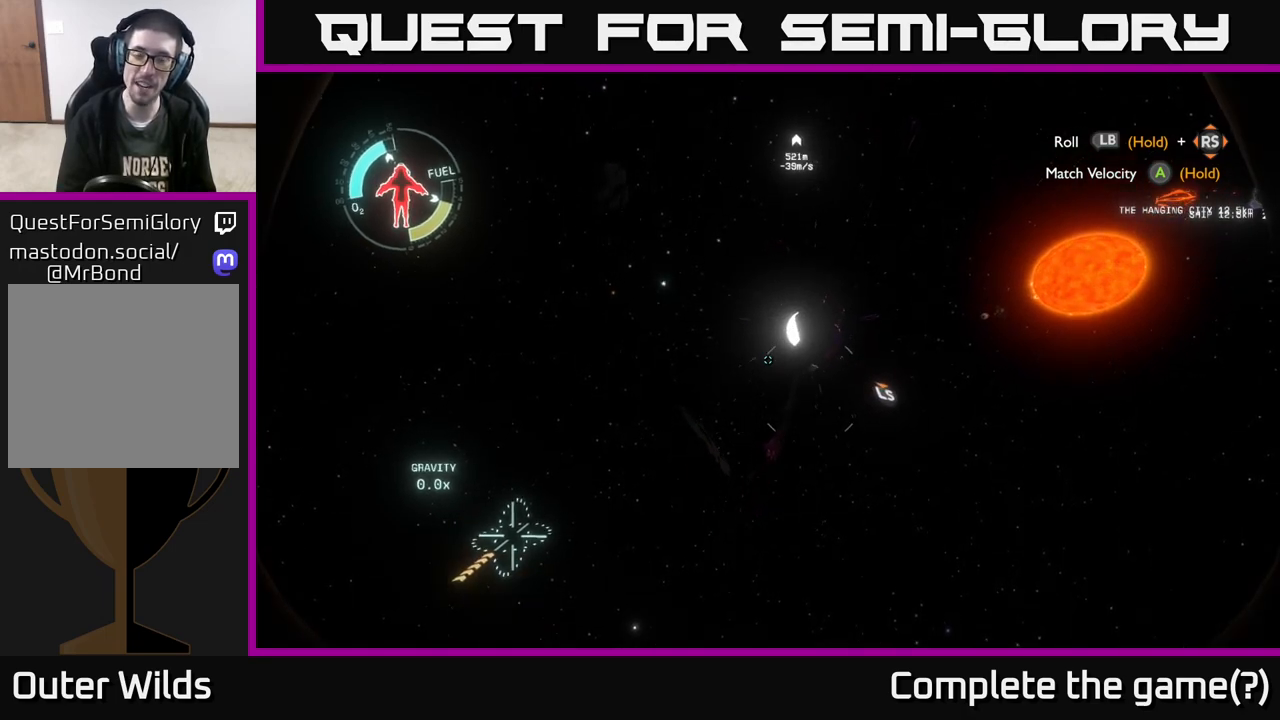
{"buttons": [], "left_stick": "up", "right_stick": "center", "events": []}
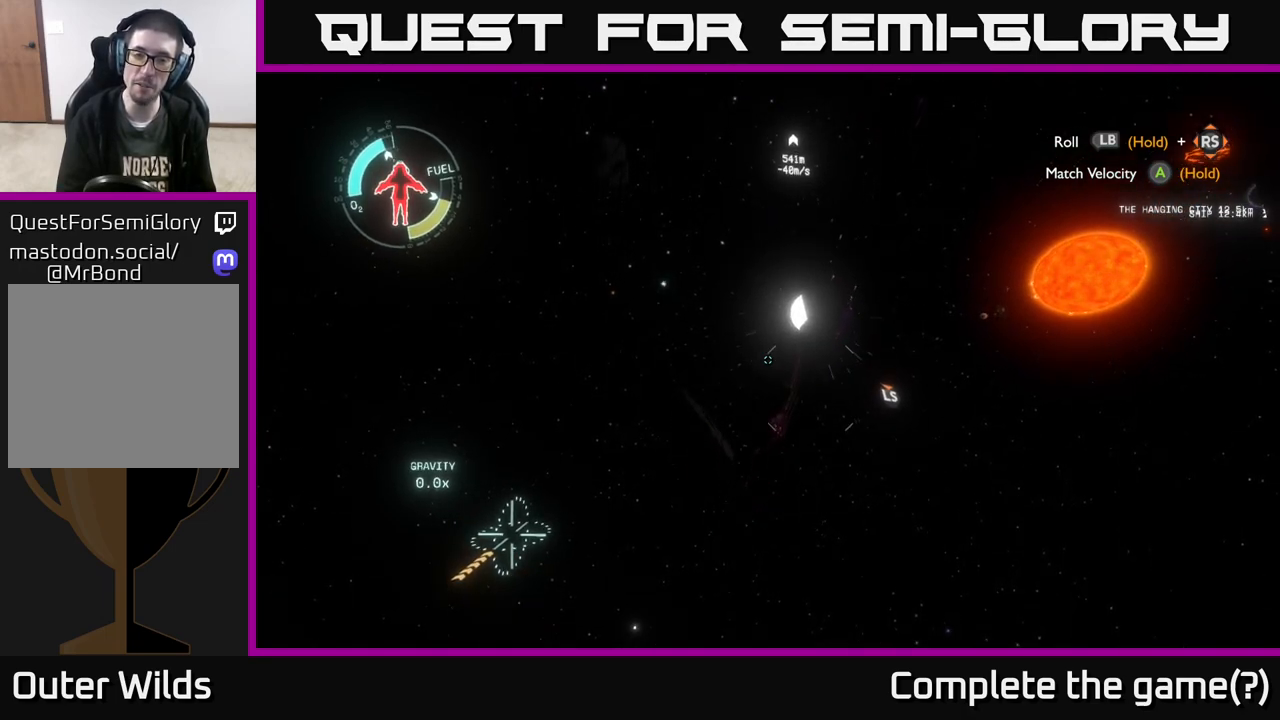
{"buttons": ["R2"], "left_stick": "up", "right_stick": "center", "events": [[317, "right_stick", "up"], [450, "R2", "down"], [500, "right_stick", "center"]]}
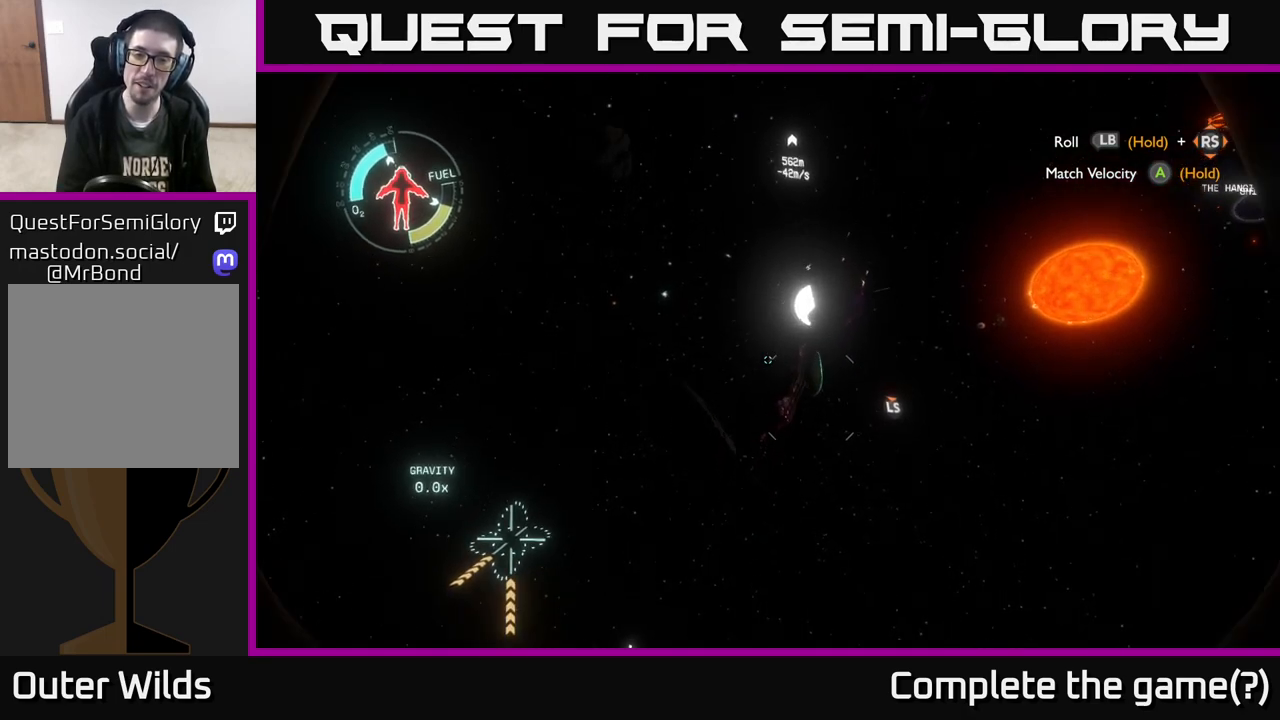
{"buttons": ["R2"], "left_stick": "up", "right_stick": "center", "events": [[117, "left_stick", "up-right"], [400, "left_stick", "up"]]}
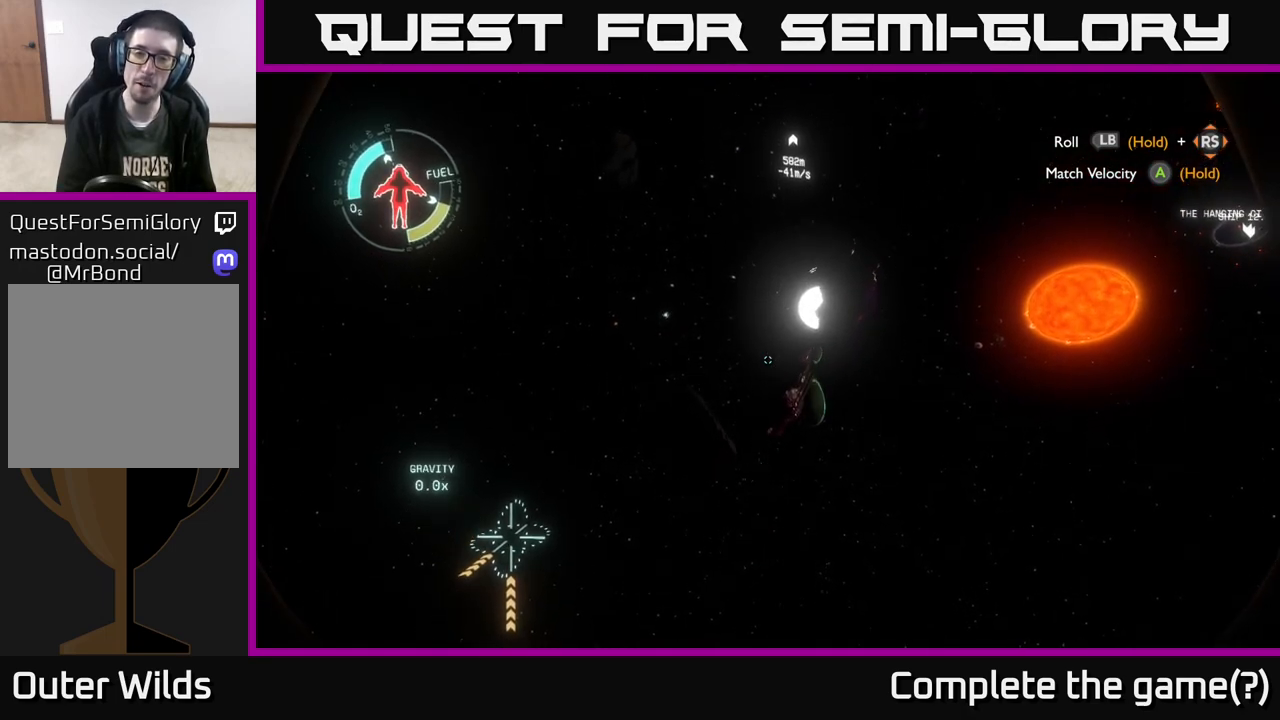
{"buttons": ["R2"], "left_stick": "up-right", "right_stick": "center", "events": [[100, "left_stick", "up-right"]]}
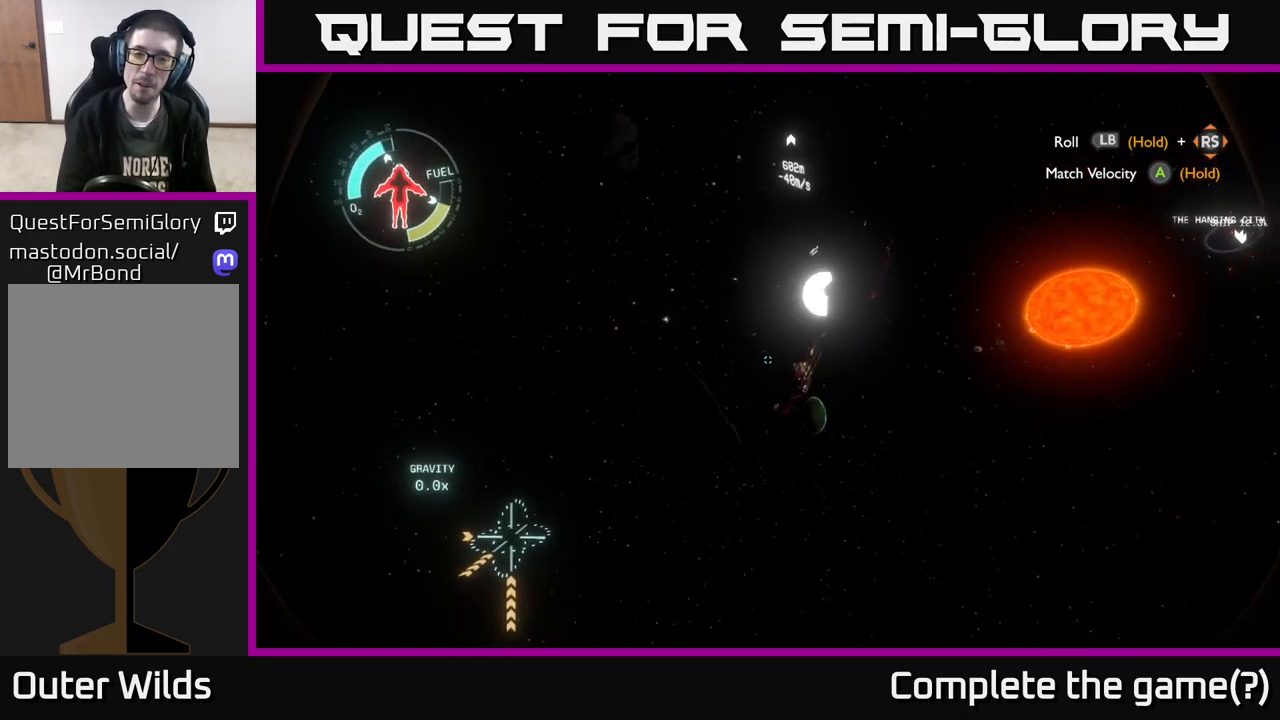
{"buttons": ["R2"], "left_stick": "up-right", "right_stick": "up", "events": [[417, "right_stick", "up"]]}
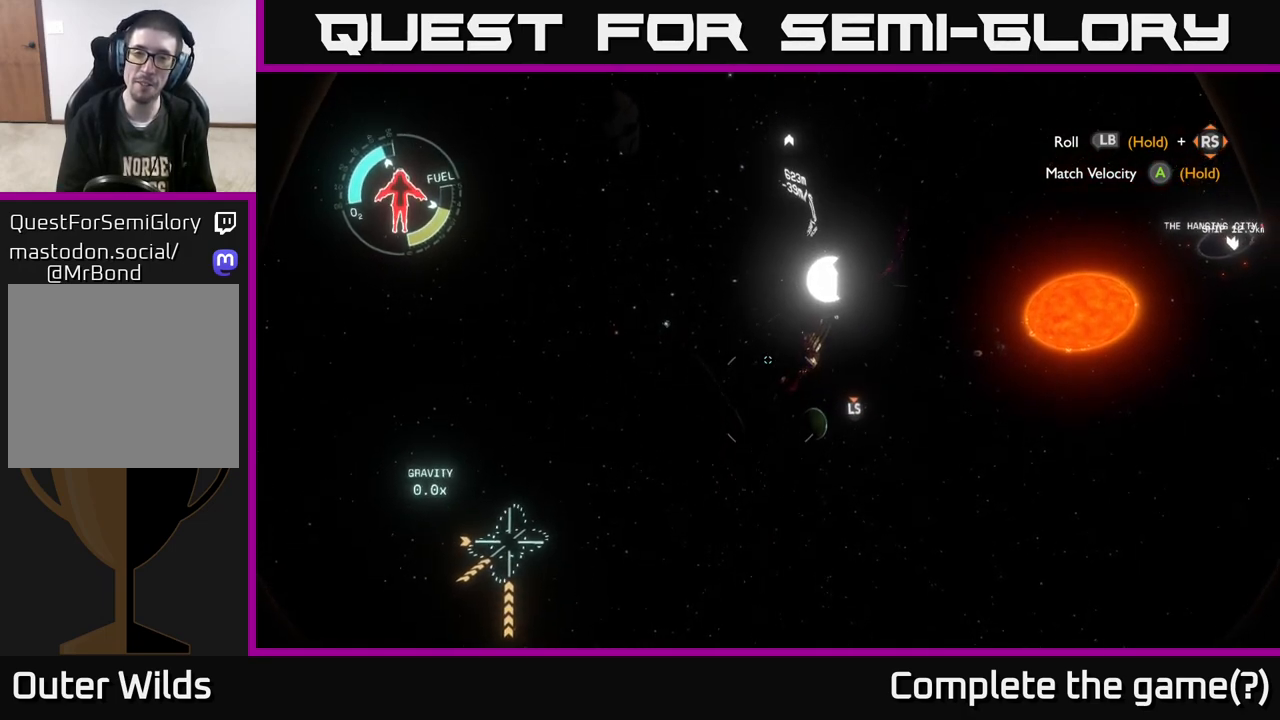
{"buttons": ["R2"], "left_stick": "up", "right_stick": "up", "events": [[50, "left_stick", "up"], [67, "right_stick", "center"], [400, "right_stick", "up"]]}
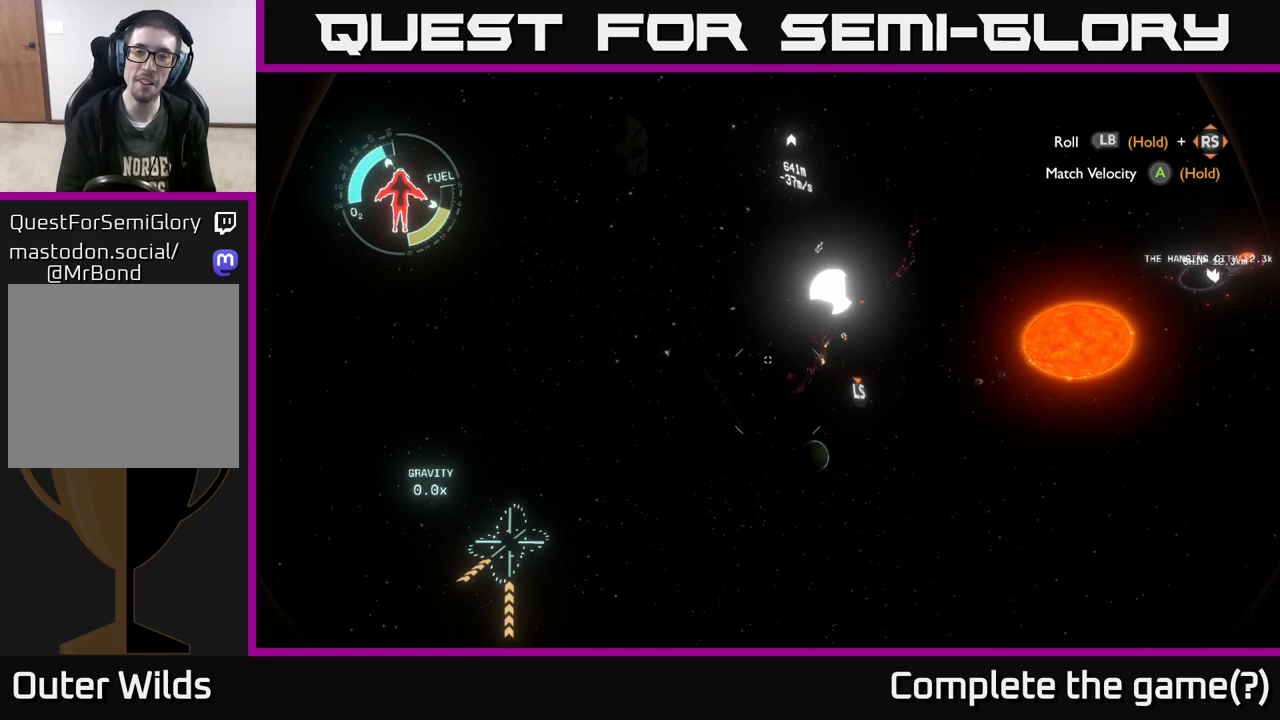
{"buttons": ["R2"], "left_stick": "up", "right_stick": "center", "events": [[100, "right_stick", "center"]]}
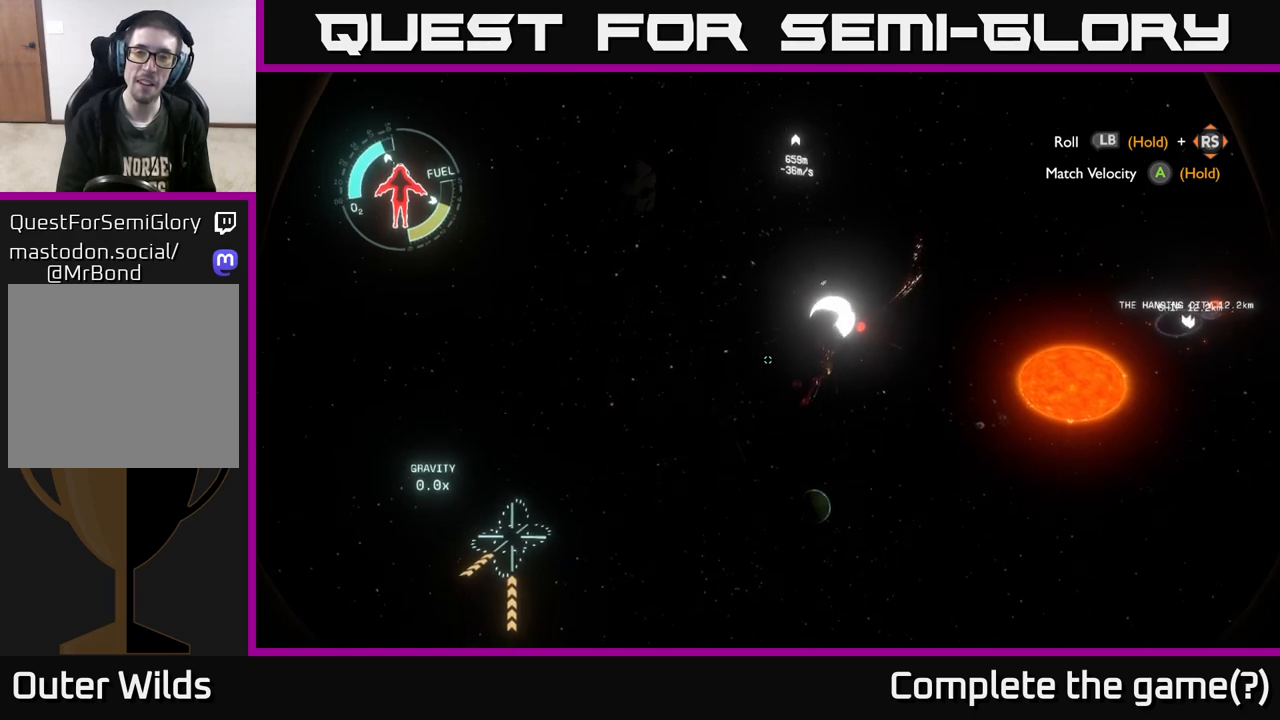
{"buttons": [], "left_stick": "up", "right_stick": "center", "events": [[233, "R2", "up"], [233, "left_stick", "up-right"], [467, "left_stick", "up"]]}
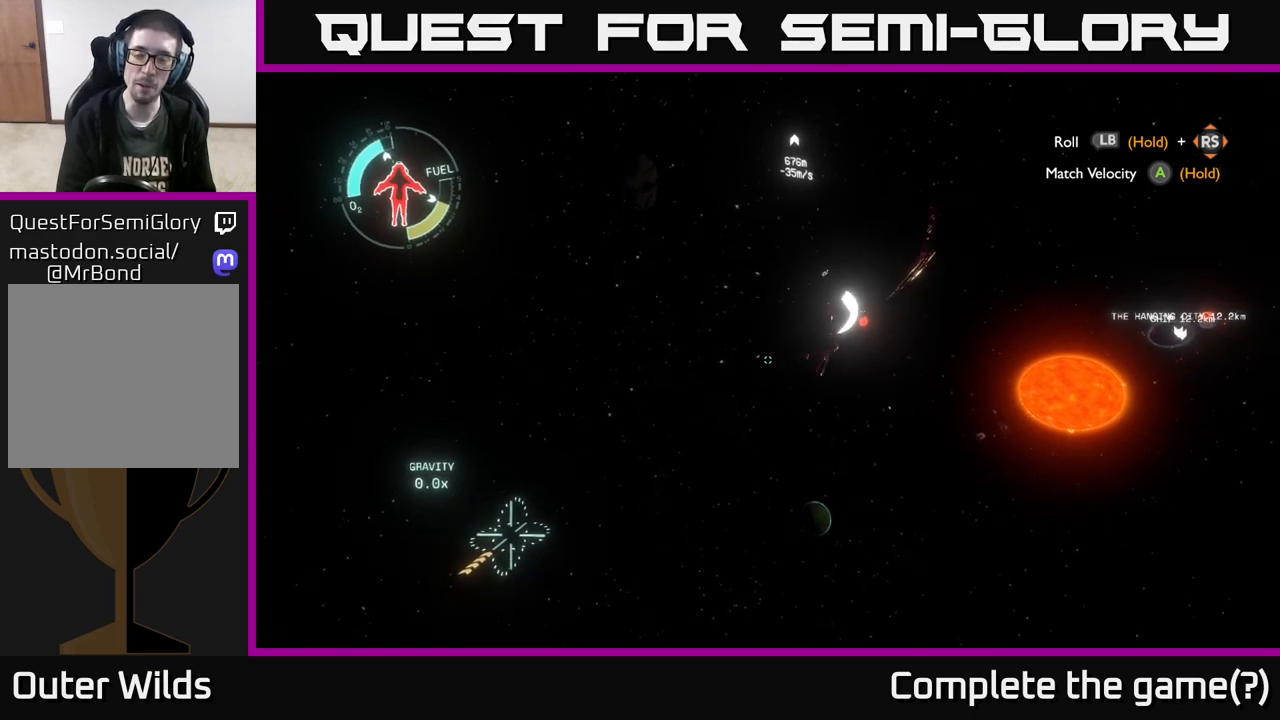
{"buttons": ["R2"], "left_stick": "up-right", "right_stick": "center", "events": [[233, "R2", "down"], [300, "right_stick", "up-right"], [333, "left_stick", "up-right"], [450, "right_stick", "center"]]}
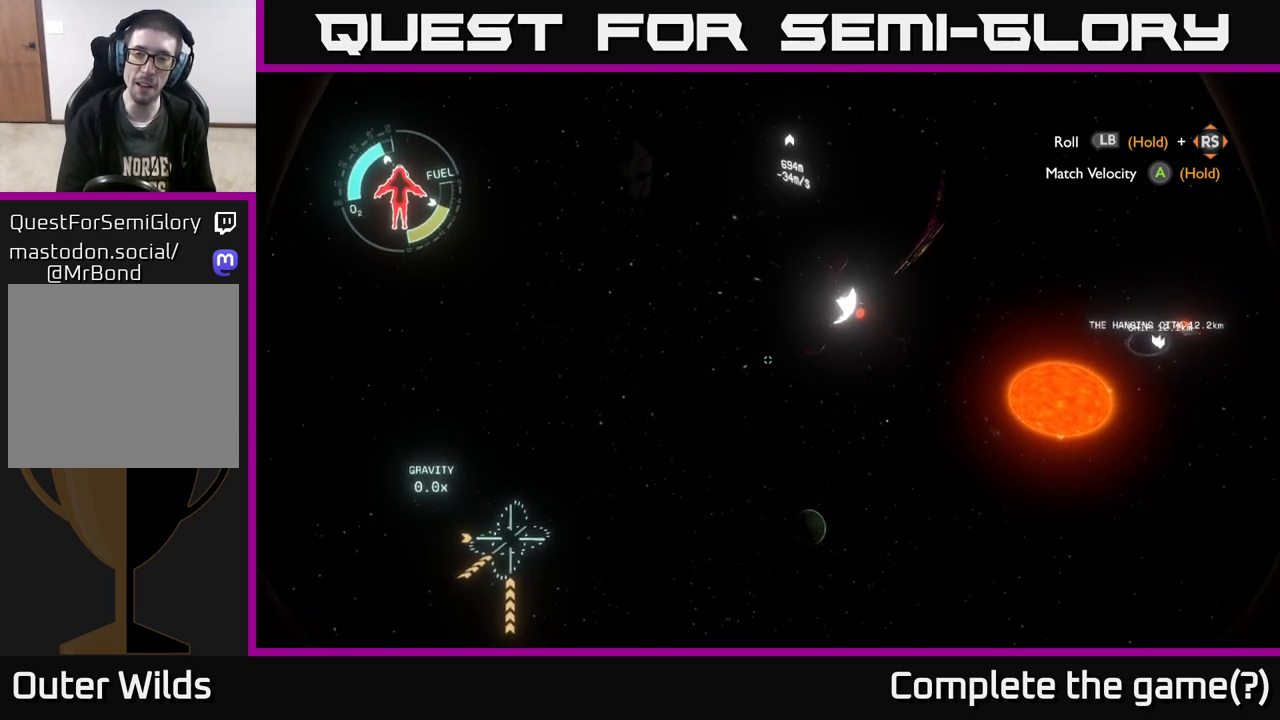
{"buttons": ["R2"], "left_stick": "up-right", "right_stick": "up-right", "events": [[167, "right_stick", "up-right"]]}